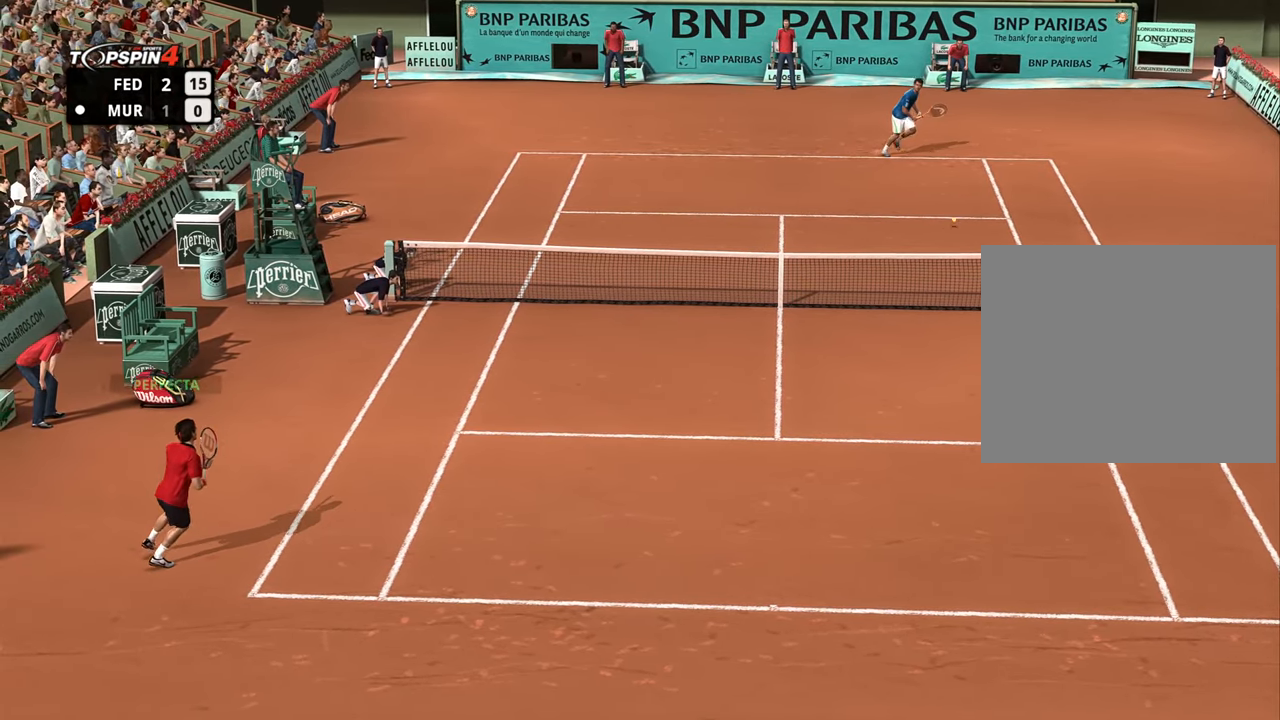
Gameplay with a controller (PlayStation layout); each line is a JSON object with the inputs held at the frame after it. "events" lists button and stick changes between this image and that frame as [ms after this image, input, new state], when the widget could be followed in between.
{"buttons": ["R1"], "left_stick": "right", "right_stick": "center", "events": []}
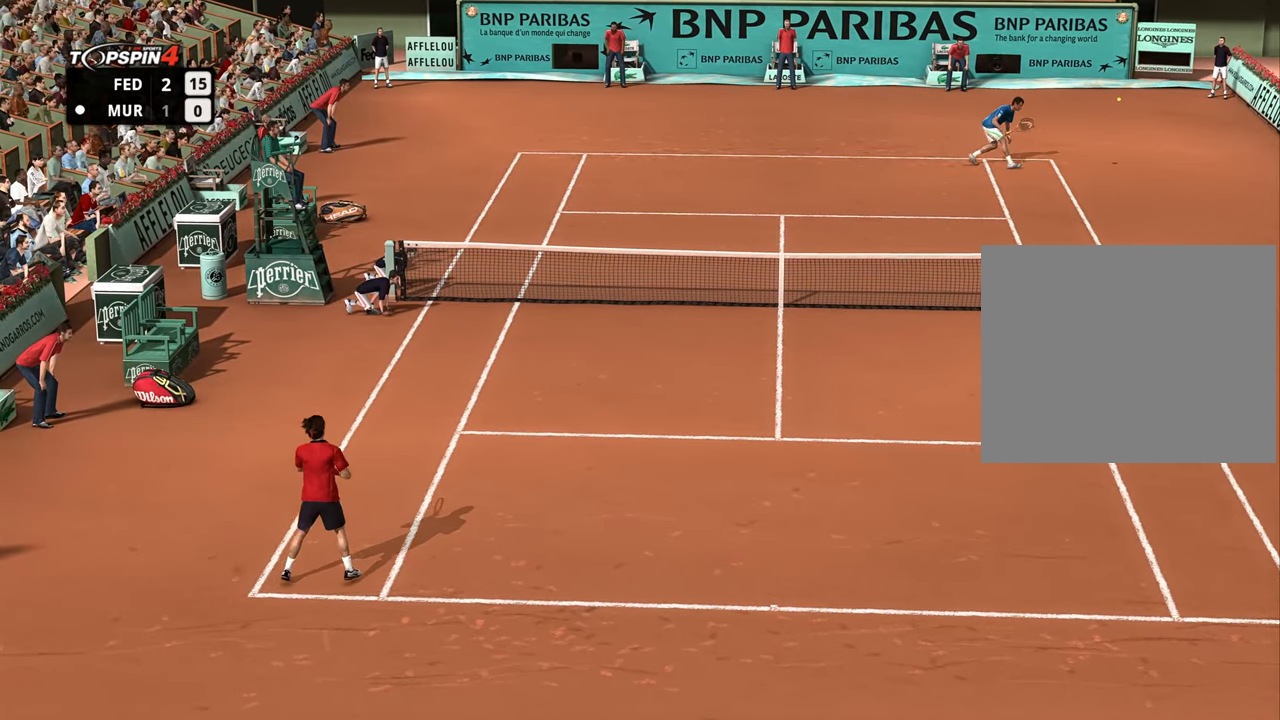
{"buttons": [], "left_stick": "center", "right_stick": "center", "events": [[101, "R1", "up"], [368, "CROSS", "down"], [401, "left_stick", "center"], [468, "CROSS", "up"]]}
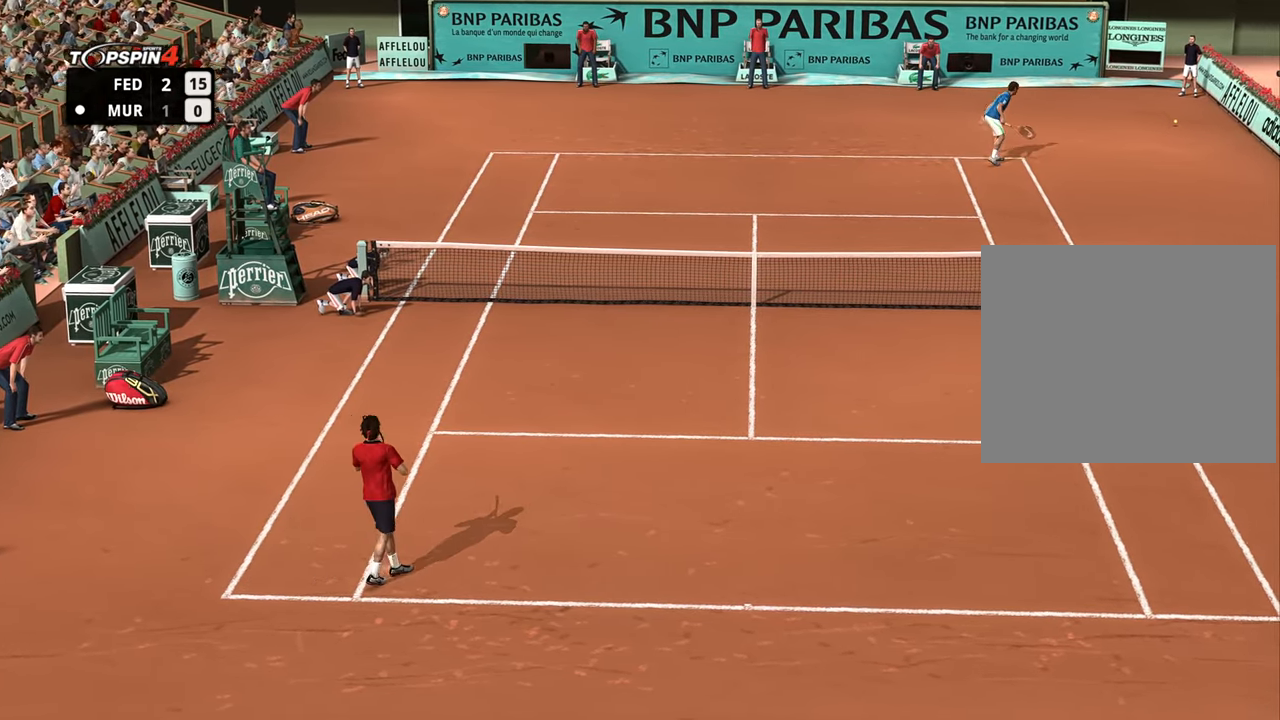
{"buttons": ["CROSS"], "left_stick": "center", "right_stick": "center", "events": [[50, "CROSS", "down"], [150, "CROSS", "up"], [200, "CROSS", "down"], [300, "CROSS", "up"], [384, "CROSS", "down"], [434, "CROSS", "up"], [500, "CROSS", "down"]]}
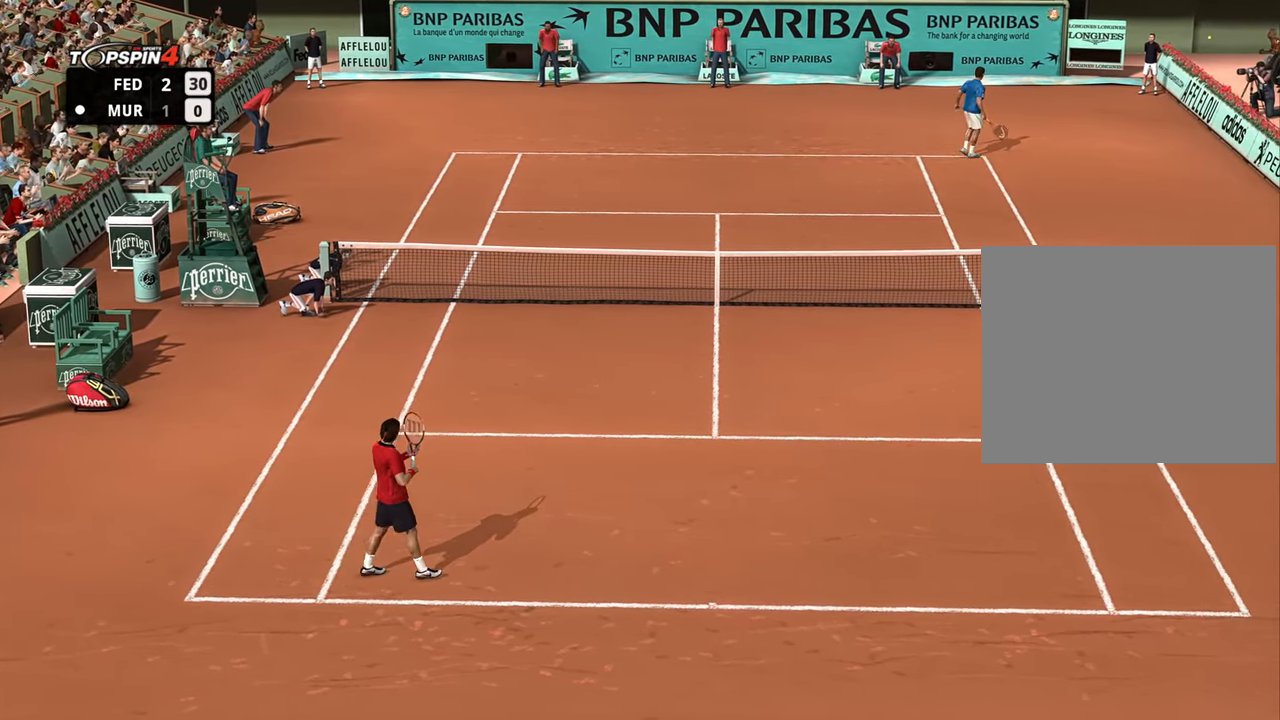
{"buttons": [], "left_stick": "center", "right_stick": "center", "events": [[134, "CROSS", "up"], [217, "CROSS", "down"], [284, "CROSS", "up"], [367, "CROSS", "down"], [450, "CROSS", "up"]]}
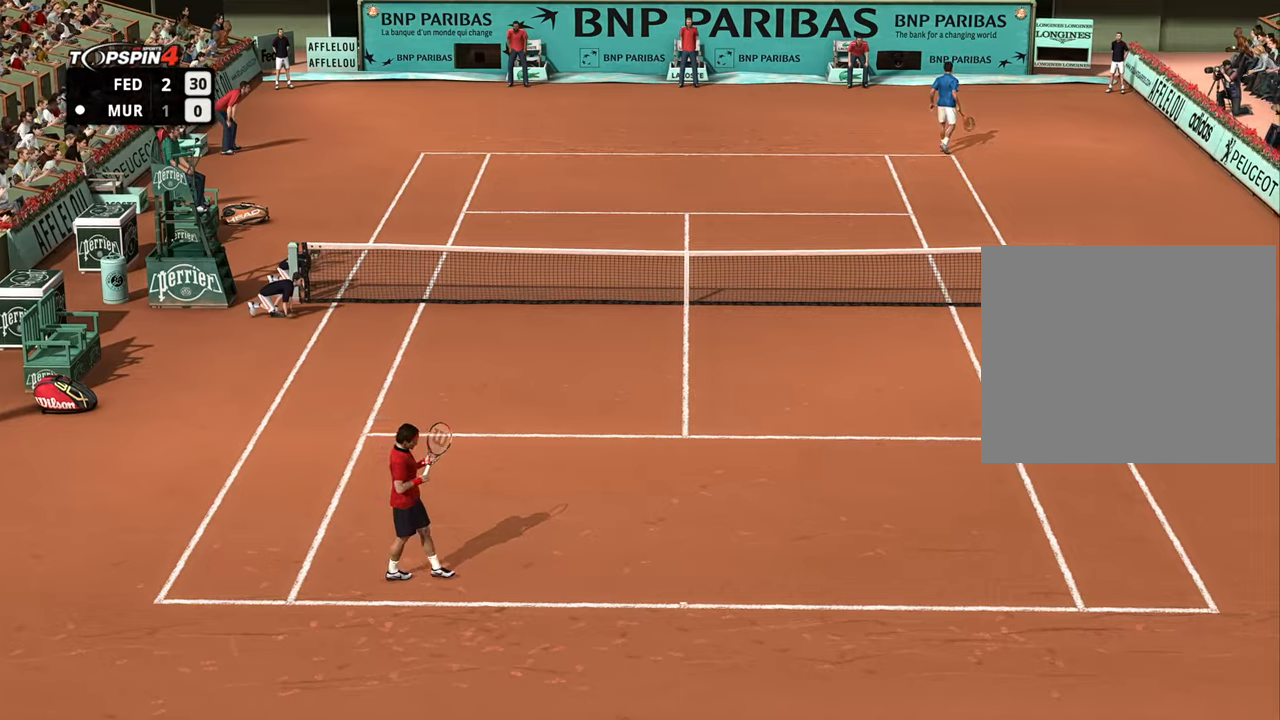
{"buttons": ["CROSS"], "left_stick": "center", "right_stick": "center", "events": [[17, "CROSS", "down"], [100, "CROSS", "up"], [184, "CROSS", "down"], [267, "CROSS", "up"], [351, "CROSS", "down"], [434, "CROSS", "up"], [484, "CROSS", "down"]]}
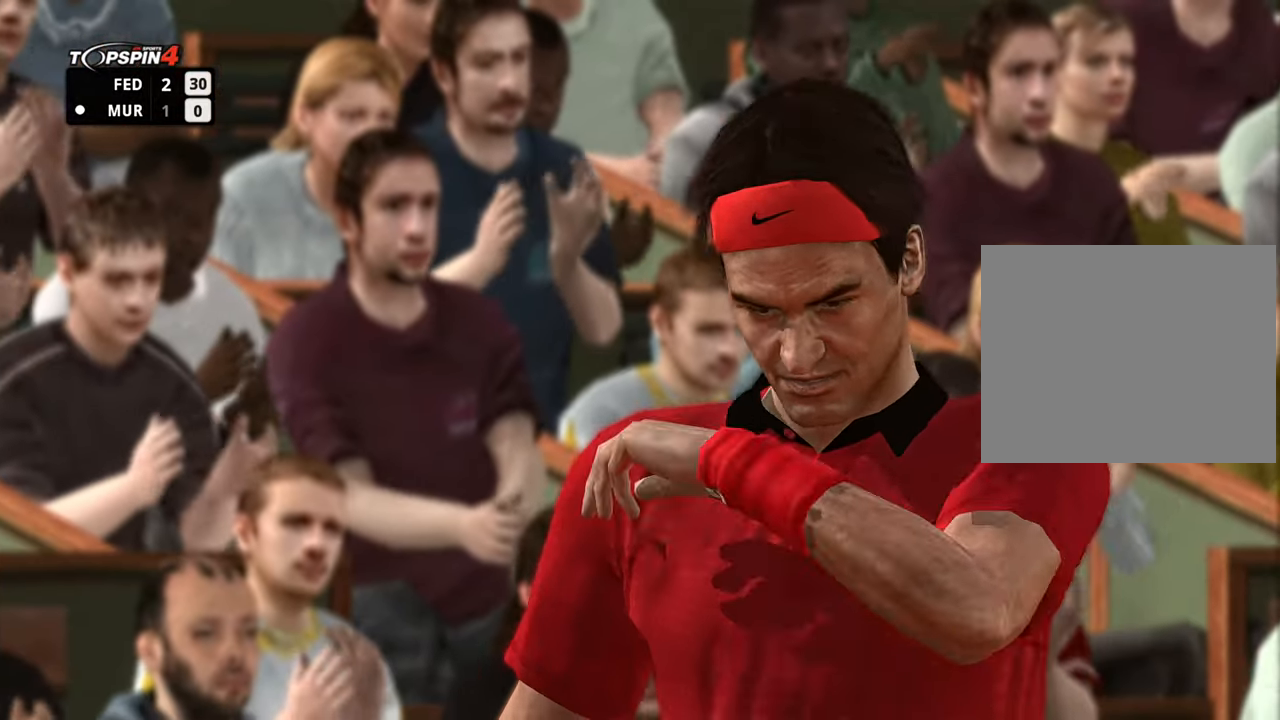
{"buttons": ["CROSS"], "left_stick": "center", "right_stick": "center", "events": [[100, "CROSS", "up"], [166, "CROSS", "down"], [250, "CROSS", "up"], [333, "CROSS", "down"], [400, "CROSS", "up"], [483, "CROSS", "down"]]}
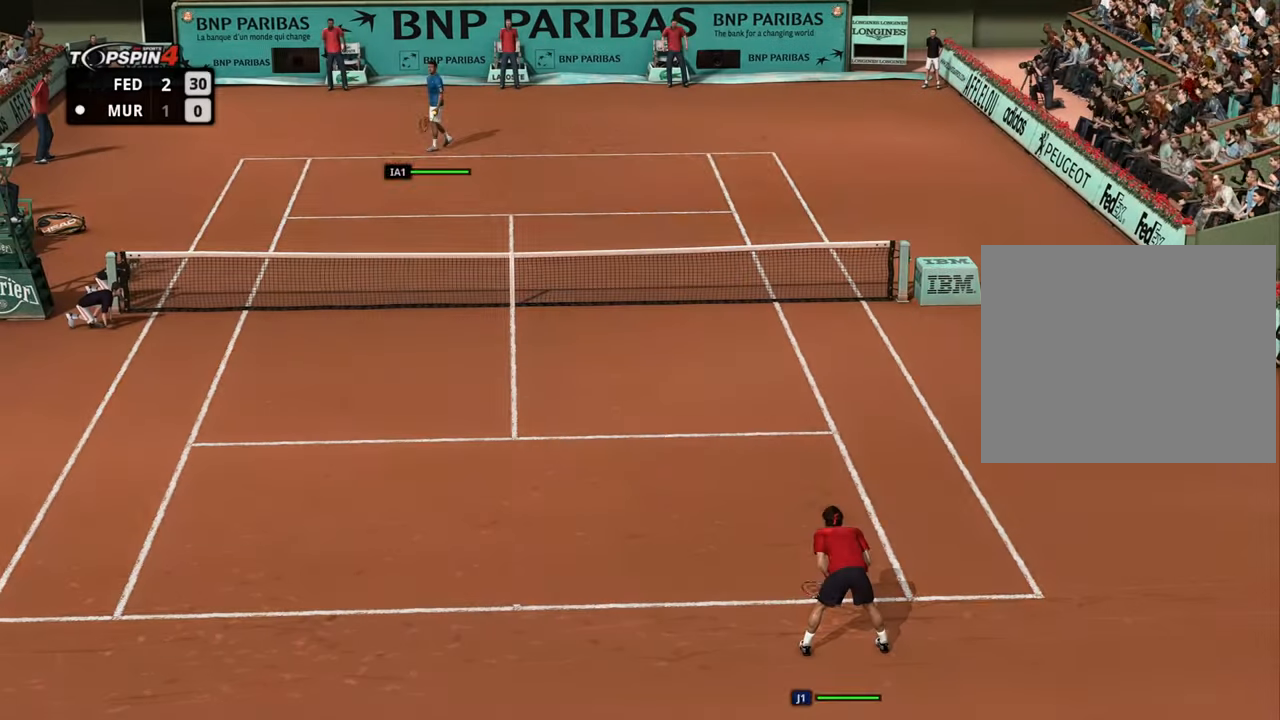
{"buttons": [], "left_stick": "center", "right_stick": "center", "events": [[50, "CROSS", "up"]]}
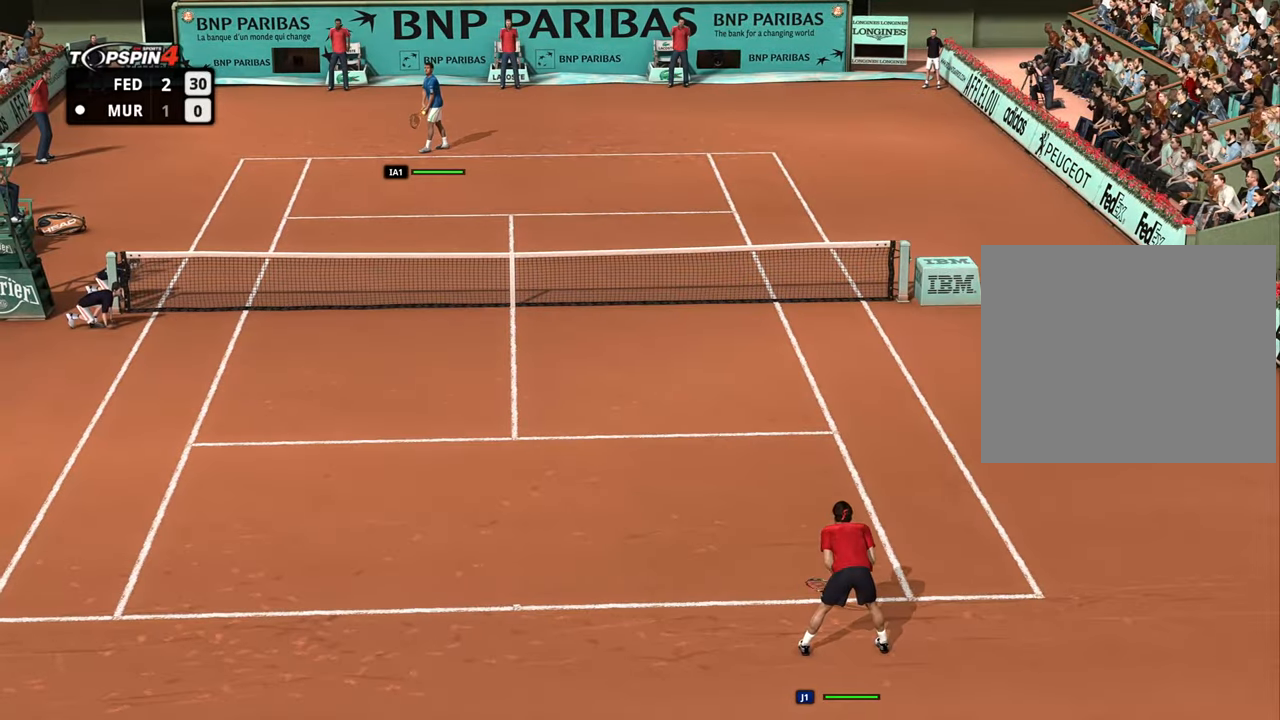
{"buttons": [], "left_stick": "center", "right_stick": "center", "events": []}
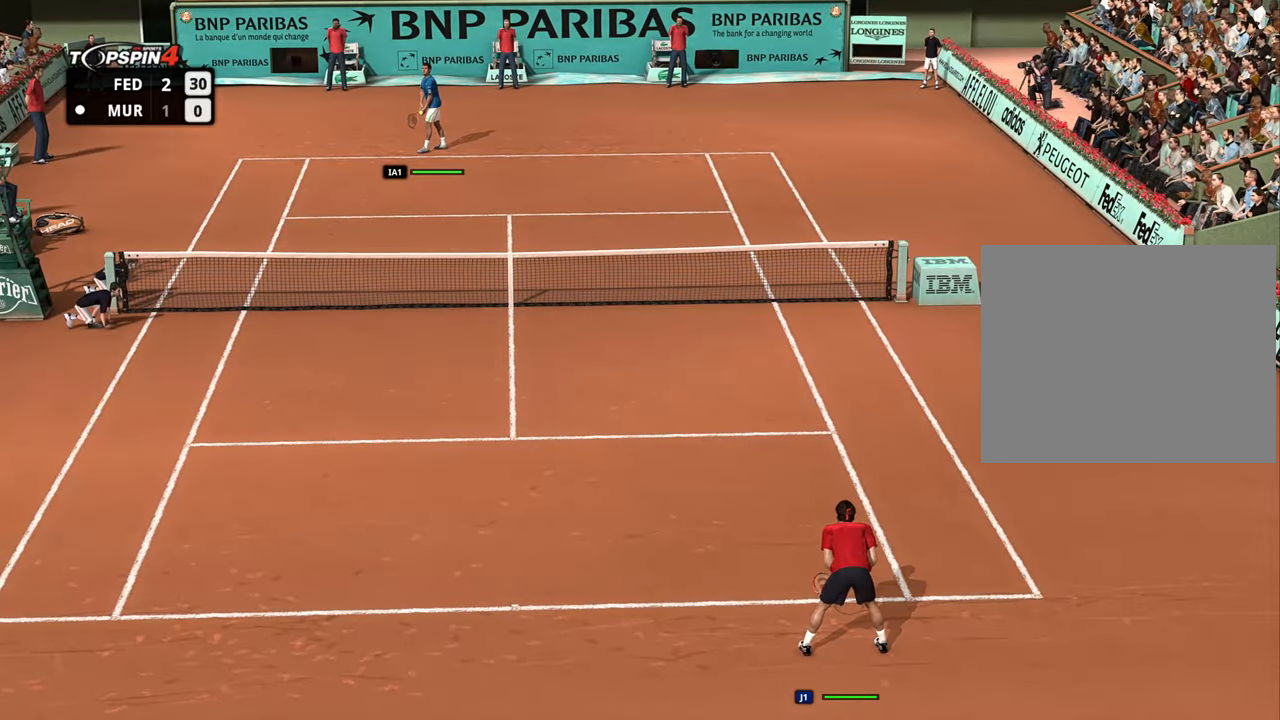
{"buttons": [], "left_stick": "down", "right_stick": "center", "events": [[384, "left_stick", "down"]]}
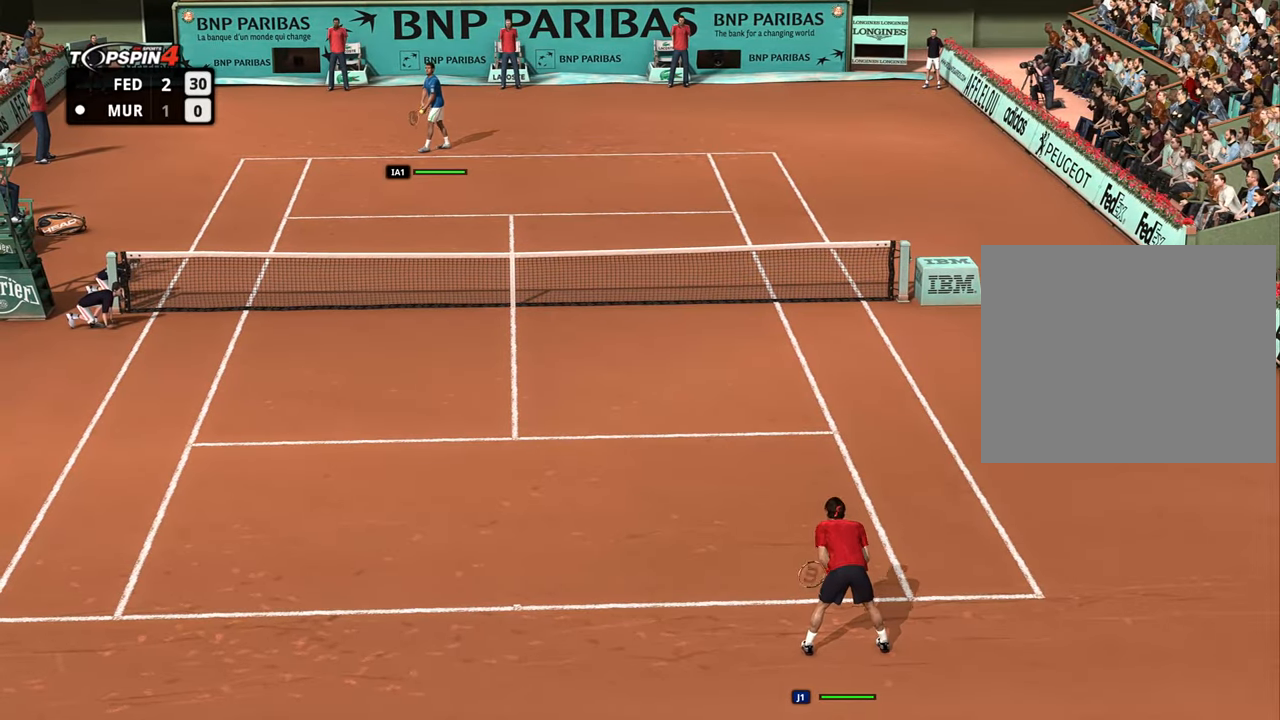
{"buttons": [], "left_stick": "center", "right_stick": "center", "events": [[66, "left_stick", "center"]]}
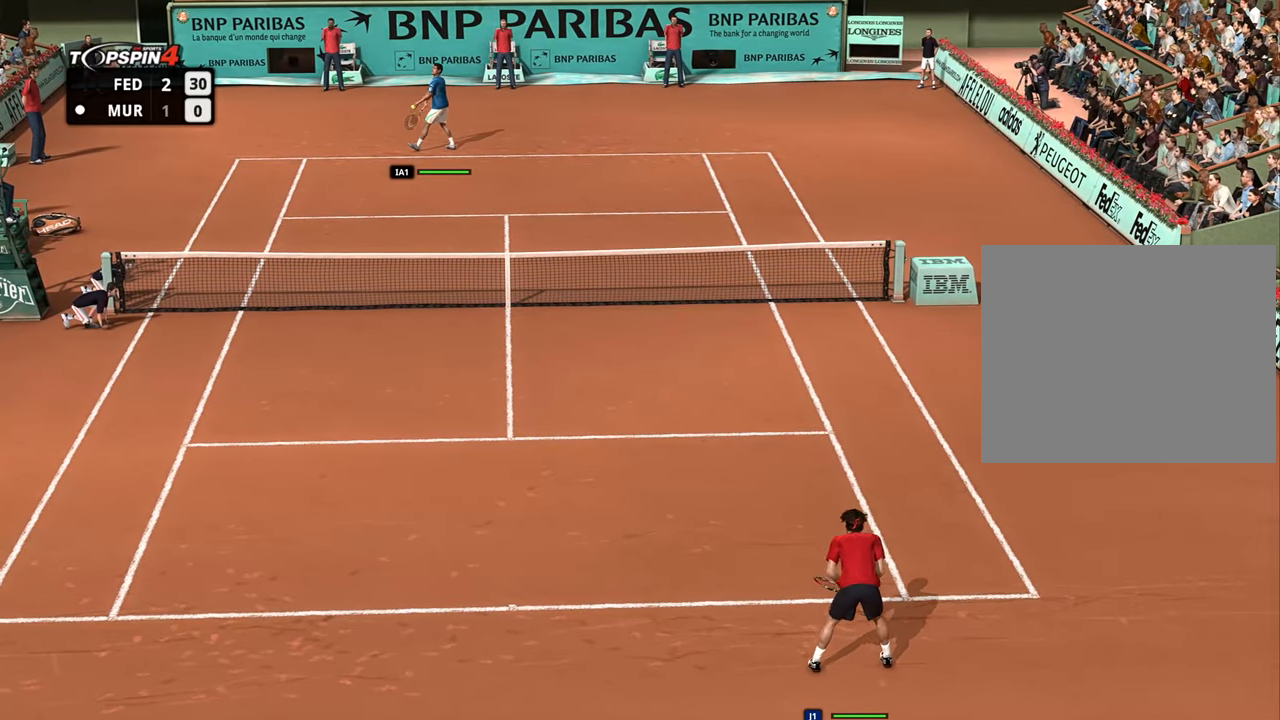
{"buttons": [], "left_stick": "center", "right_stick": "center", "events": []}
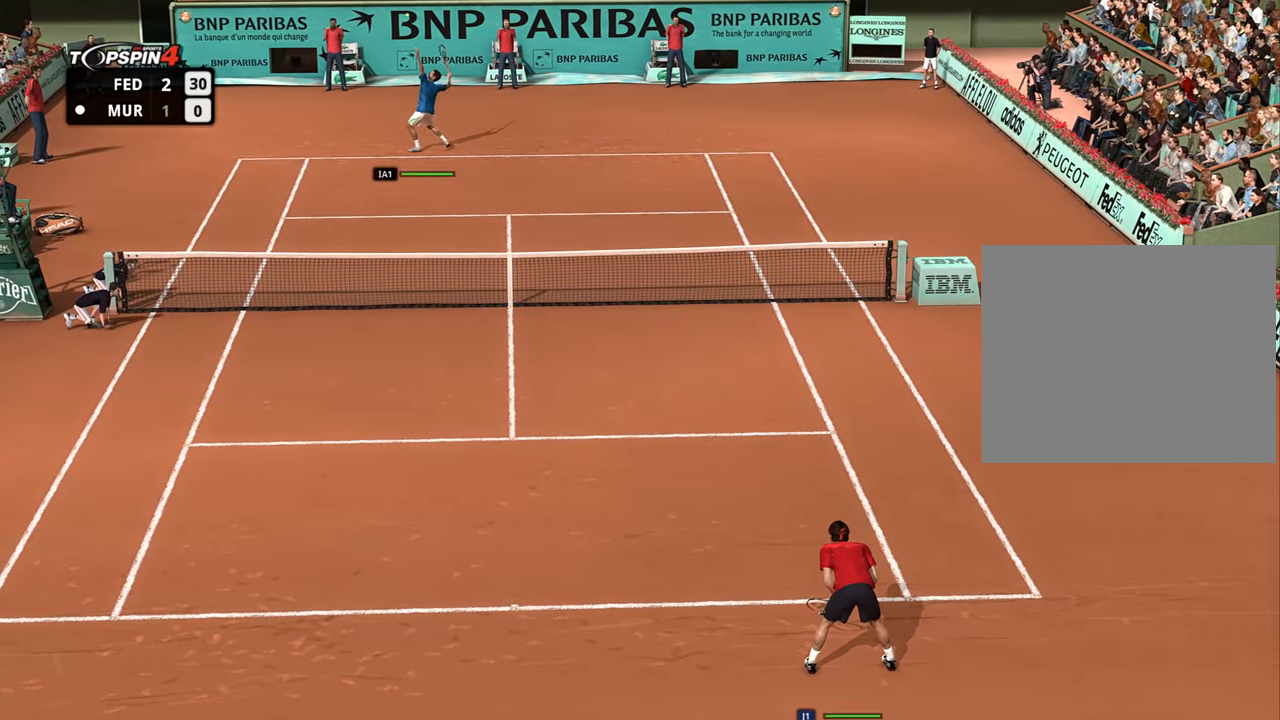
{"buttons": [], "left_stick": "center", "right_stick": "center", "events": []}
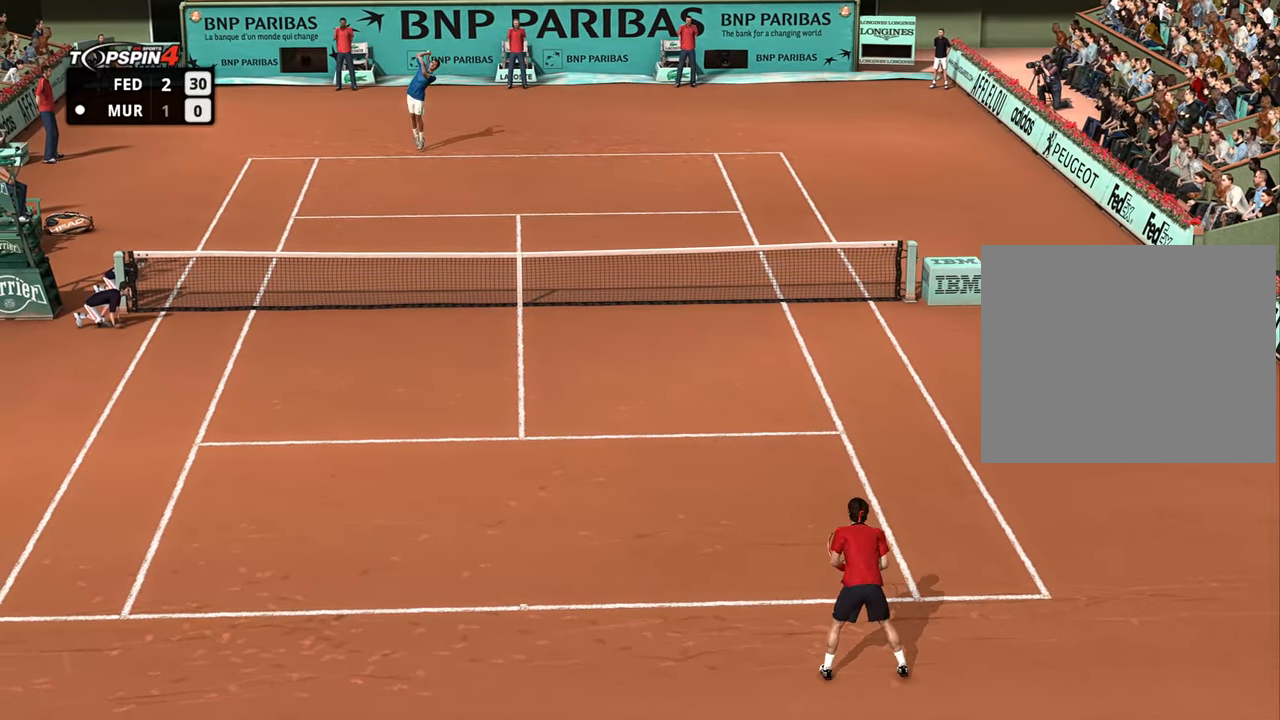
{"buttons": ["CROSS"], "left_stick": "up-right", "right_stick": "center", "events": [[167, "left_stick", "up-left"], [184, "CROSS", "down"], [234, "left_stick", "up-right"]]}
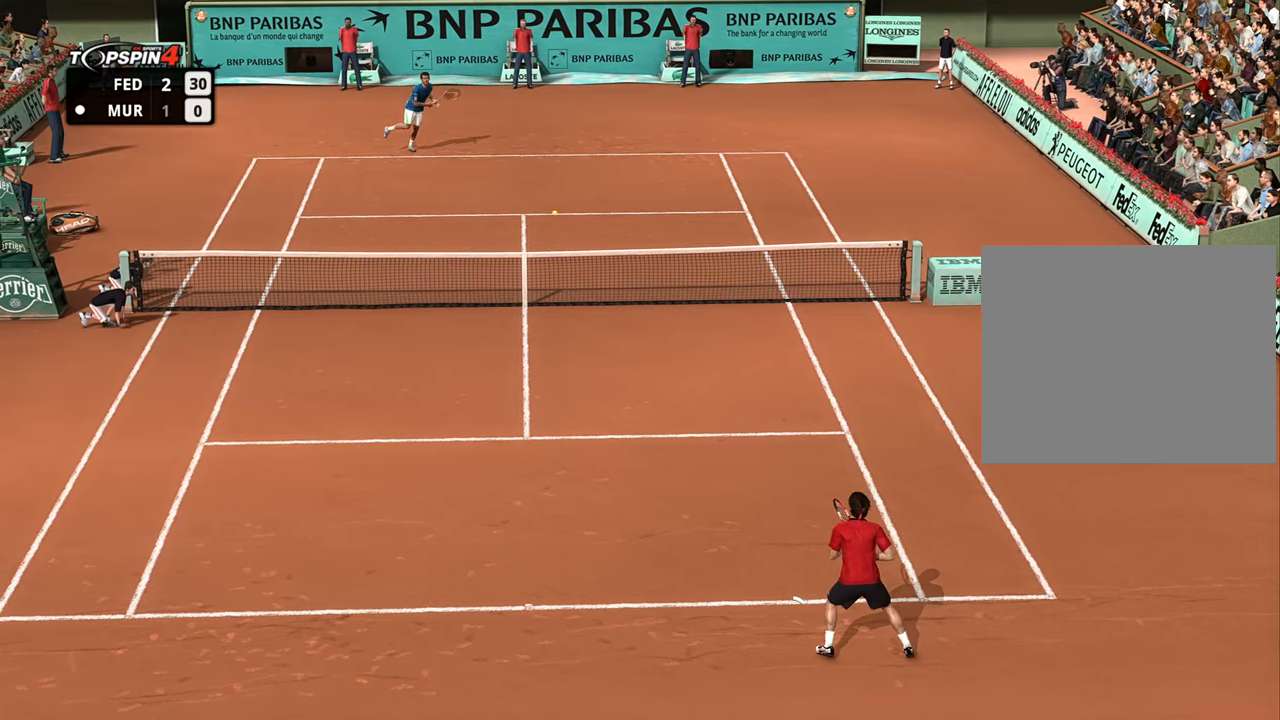
{"buttons": [], "left_stick": "up-right", "right_stick": "center", "events": [[283, "CROSS", "up"]]}
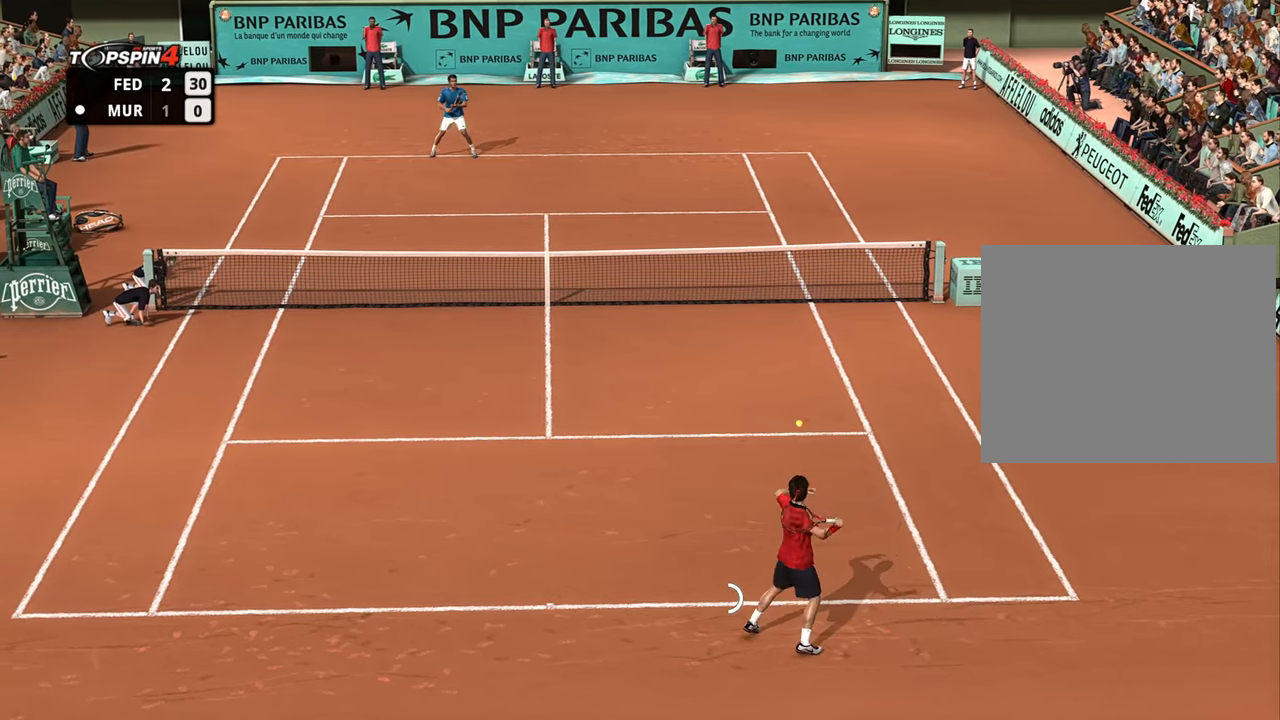
{"buttons": [], "left_stick": "left", "right_stick": "center", "events": [[284, "left_stick", "up-left"], [467, "left_stick", "left"]]}
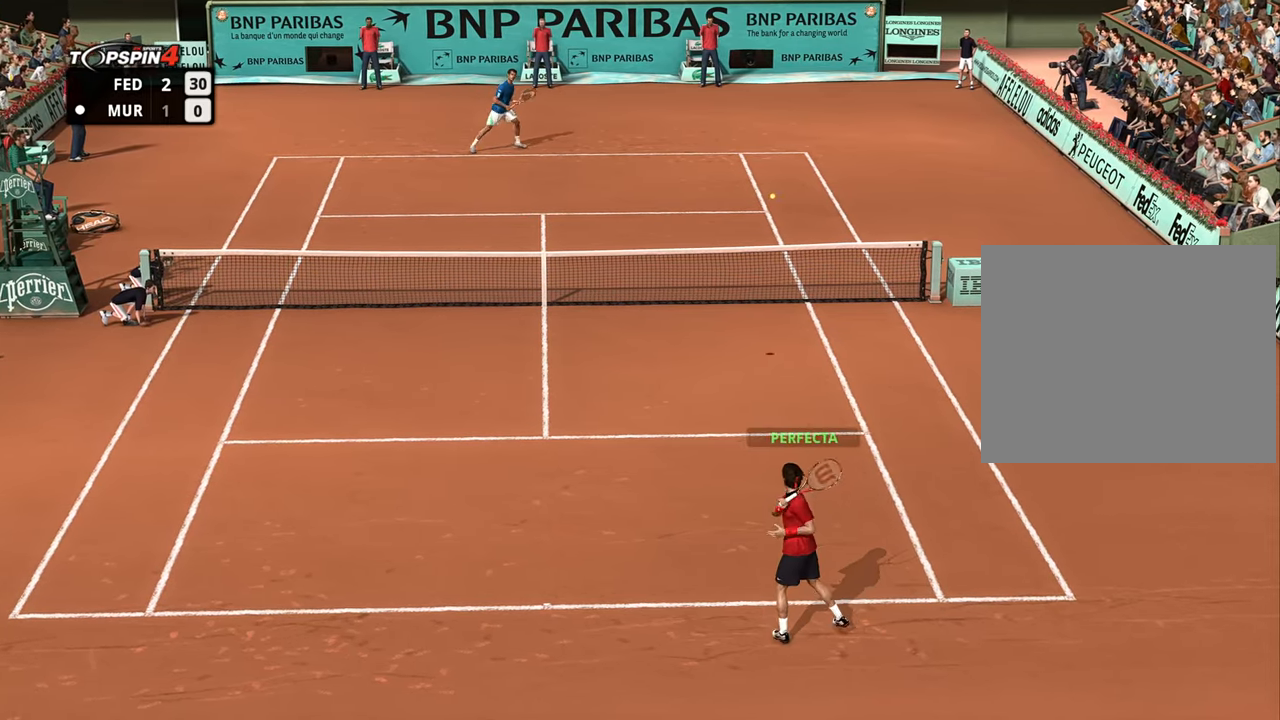
{"buttons": [], "left_stick": "left", "right_stick": "center", "events": []}
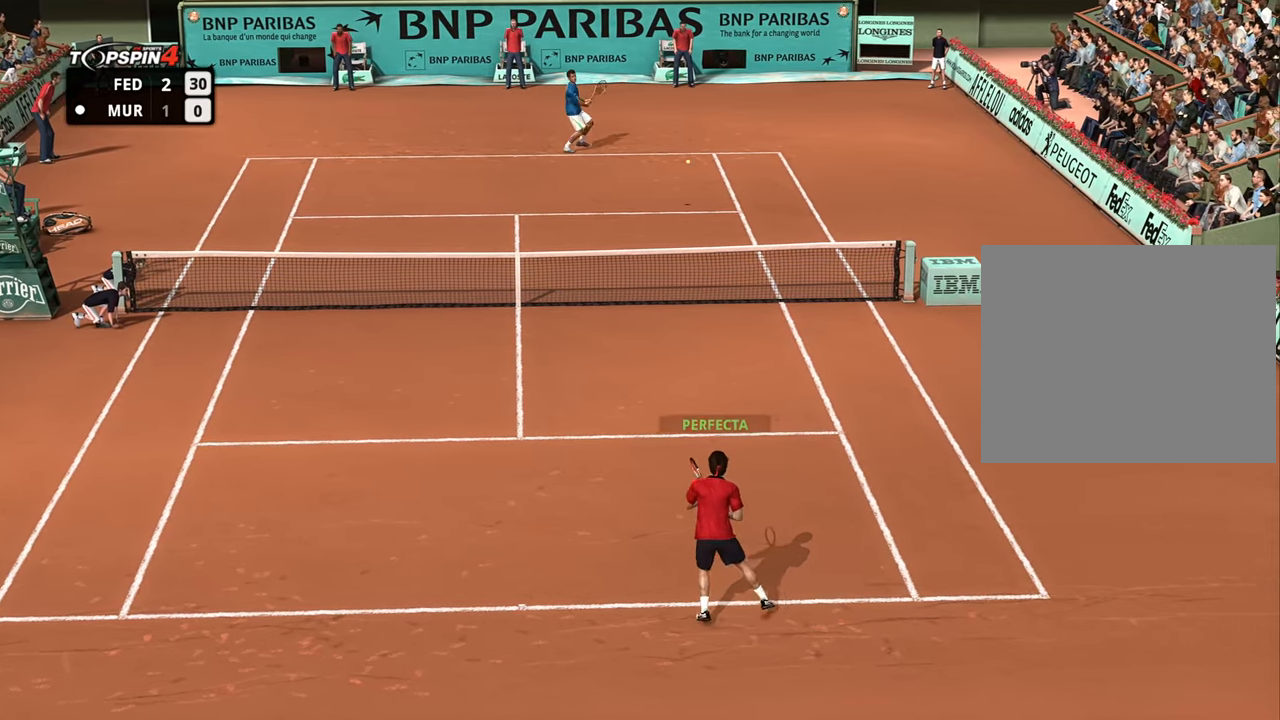
{"buttons": [], "left_stick": "up-right", "right_stick": "center", "events": [[417, "left_stick", "up-right"]]}
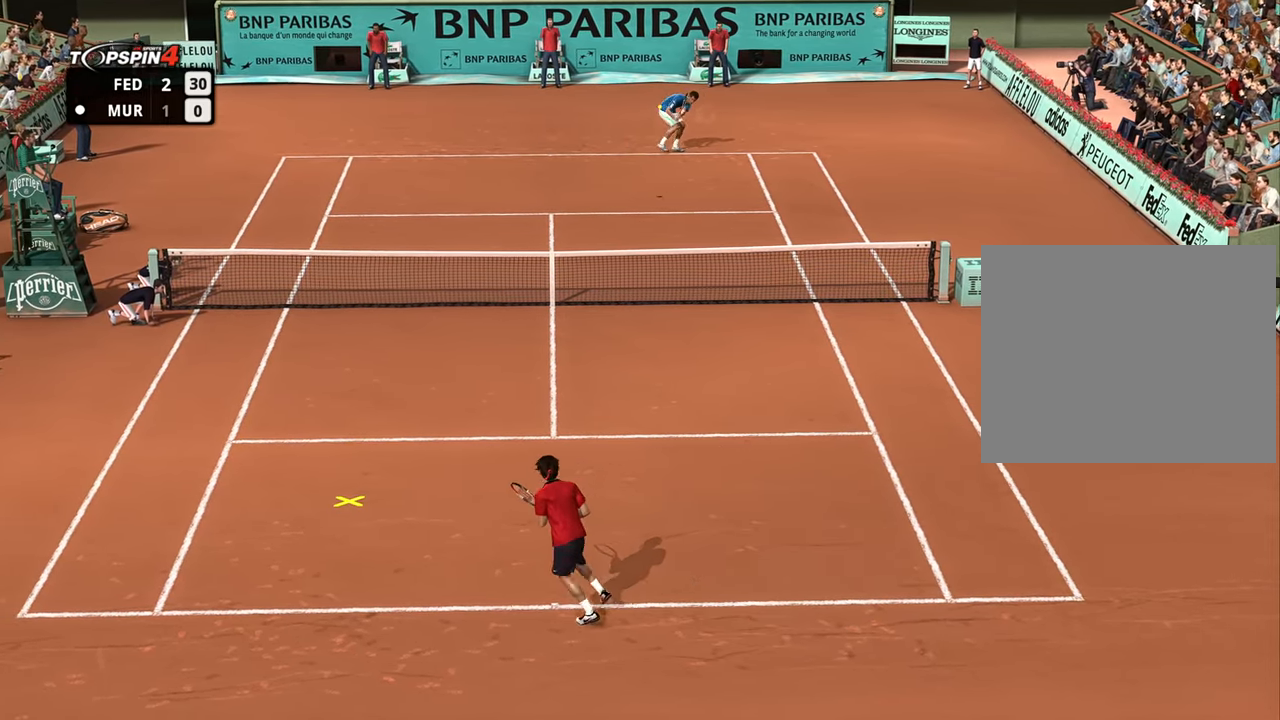
{"buttons": [], "left_stick": "left", "right_stick": "center", "events": [[50, "left_stick", "left"], [167, "L2", "down"], [217, "L2", "up"]]}
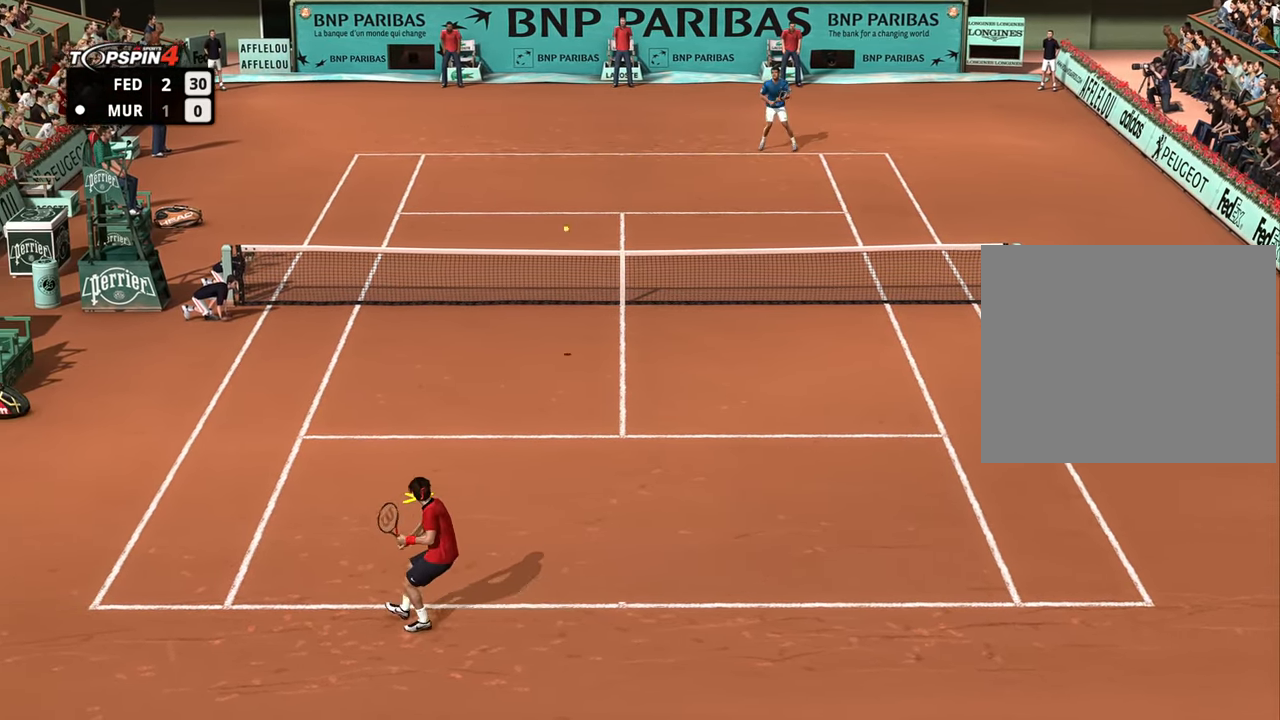
{"buttons": [], "left_stick": "up-left", "right_stick": "center", "events": [[67, "left_stick", "up-left"], [217, "CROSS", "down"], [251, "CROSS", "up"]]}
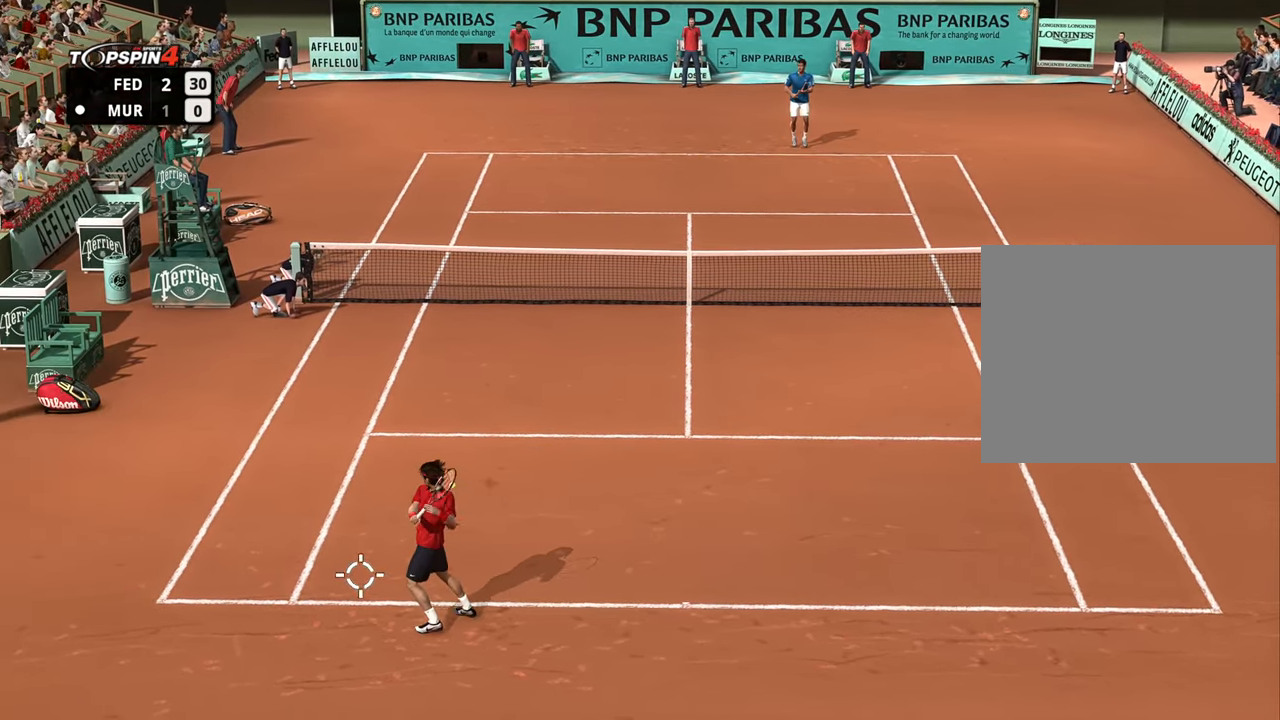
{"buttons": [], "left_stick": "up-right", "right_stick": "center", "events": [[417, "left_stick", "up-right"]]}
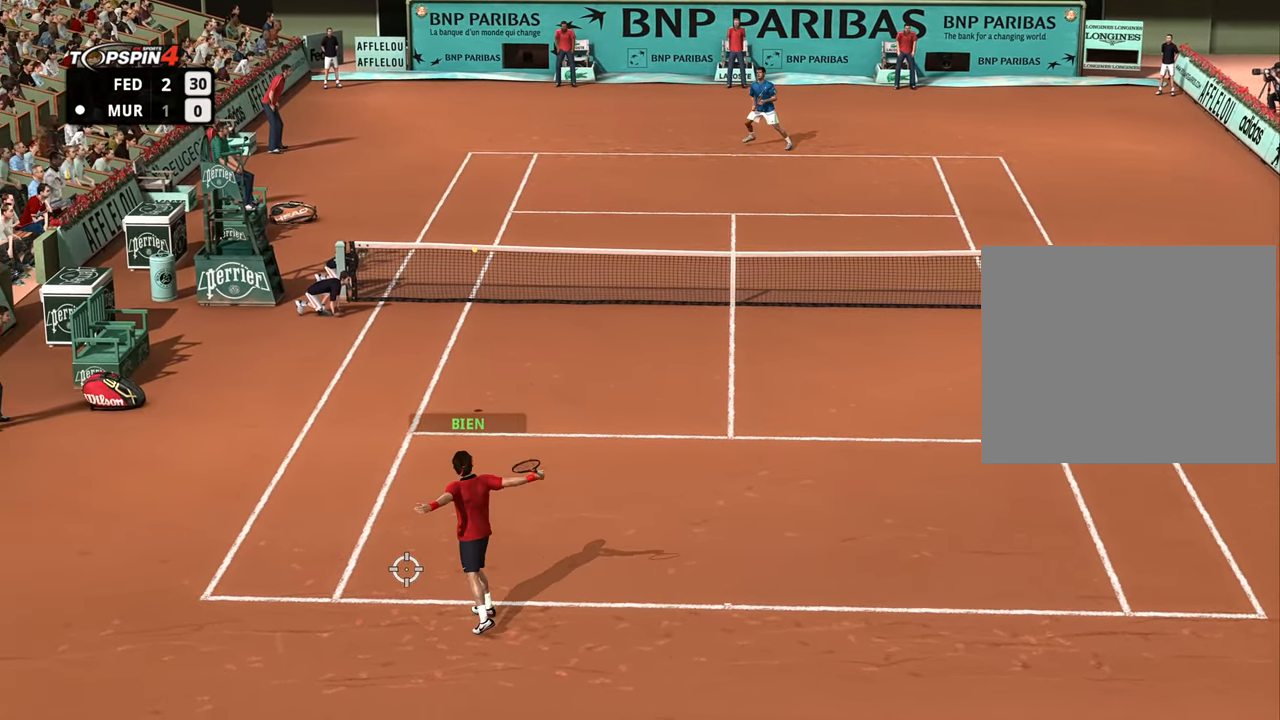
{"buttons": [], "left_stick": "right", "right_stick": "center", "events": [[33, "left_stick", "right"]]}
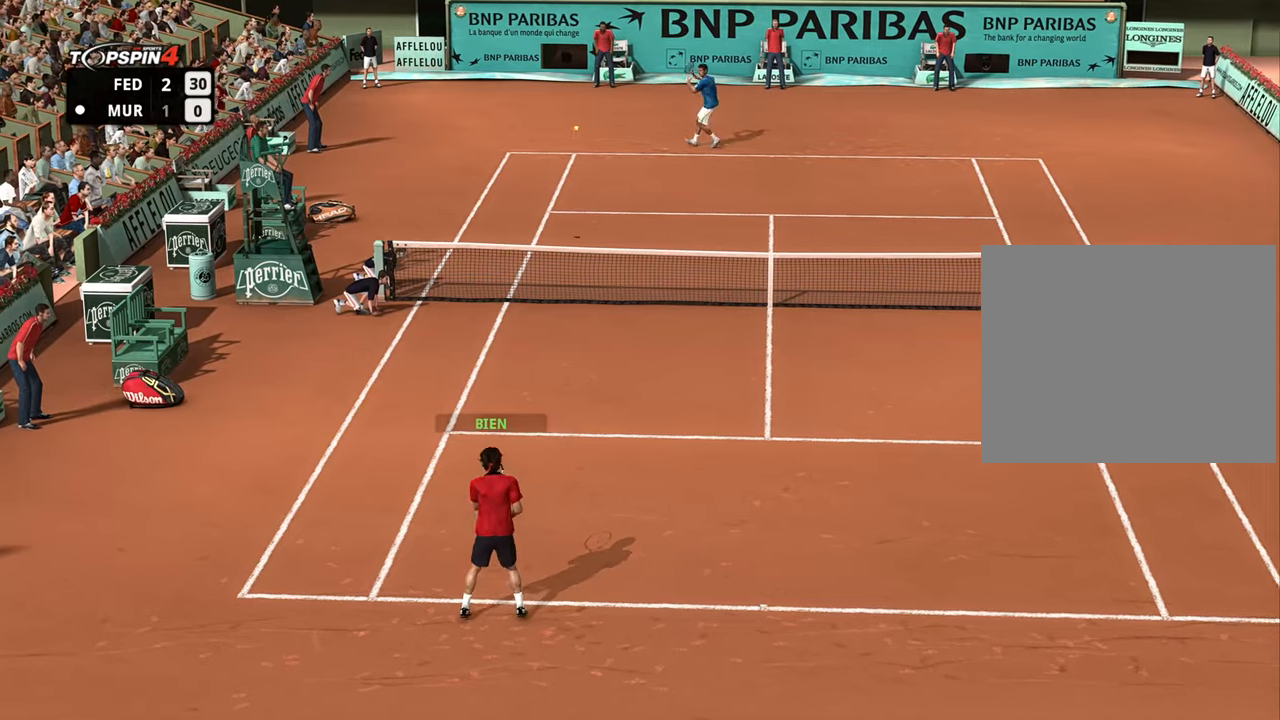
{"buttons": [], "left_stick": "right", "right_stick": "center", "events": []}
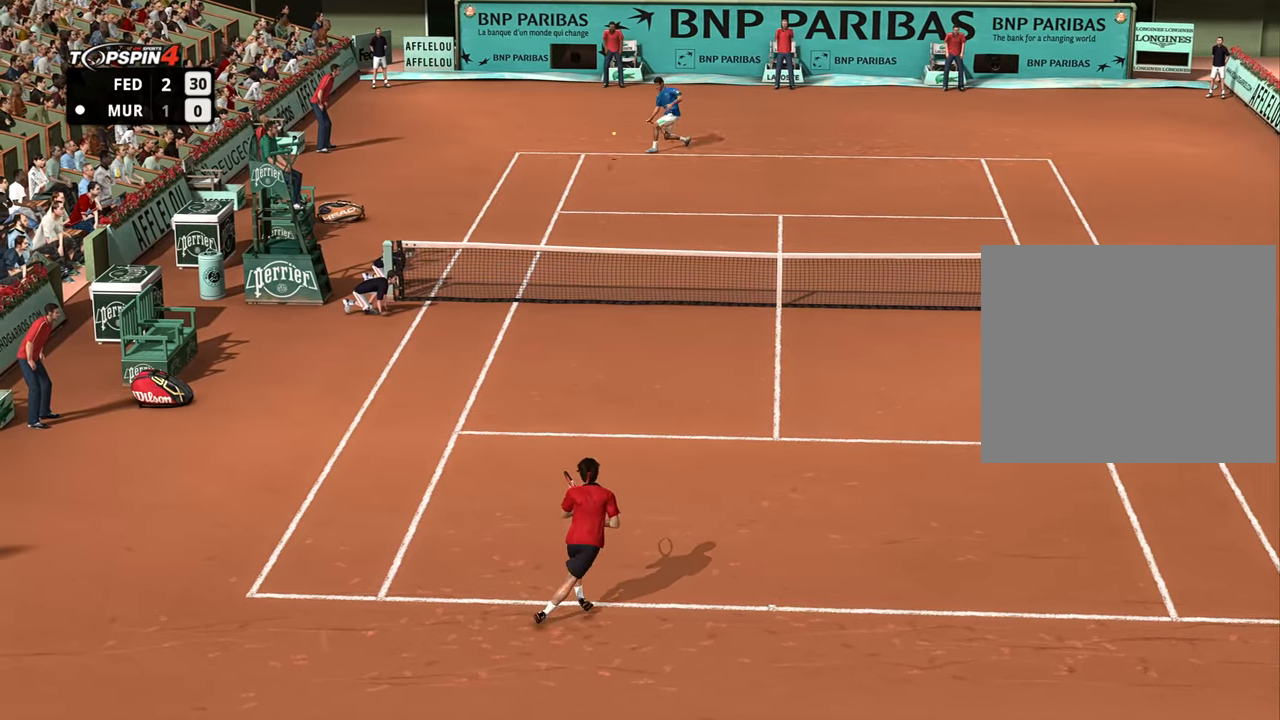
{"buttons": [], "left_stick": "right", "right_stick": "center", "events": []}
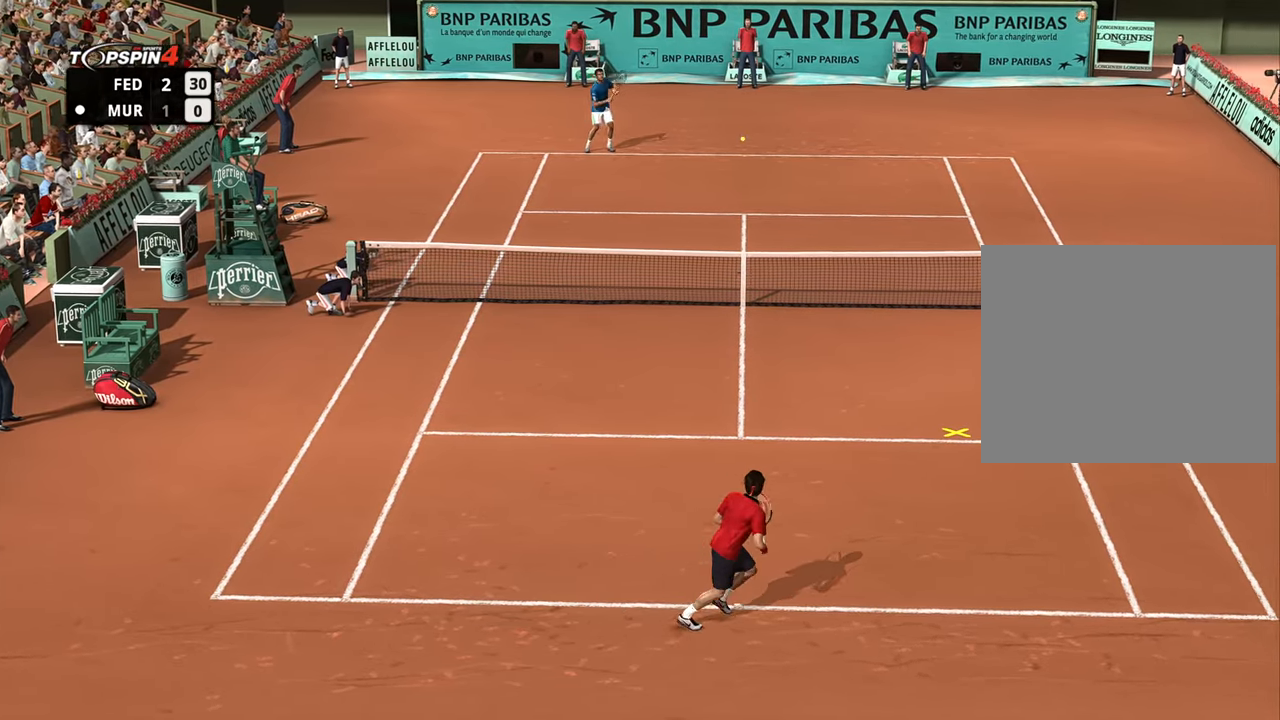
{"buttons": [], "left_stick": "up", "right_stick": "center", "events": [[501, "left_stick", "up"]]}
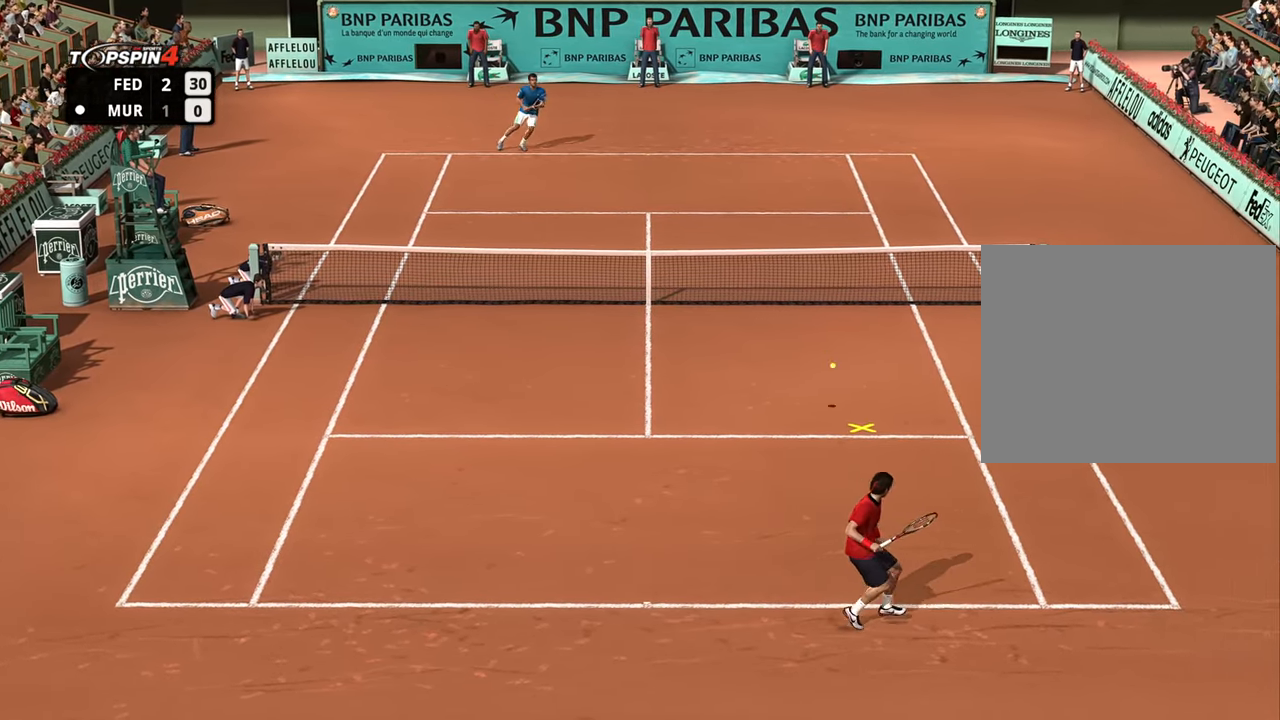
{"buttons": [], "left_stick": "left", "right_stick": "center", "events": [[16, "left_stick", "right"], [50, "left_stick", "left"], [200, "CIRCLE", "down"], [267, "CIRCLE", "up"]]}
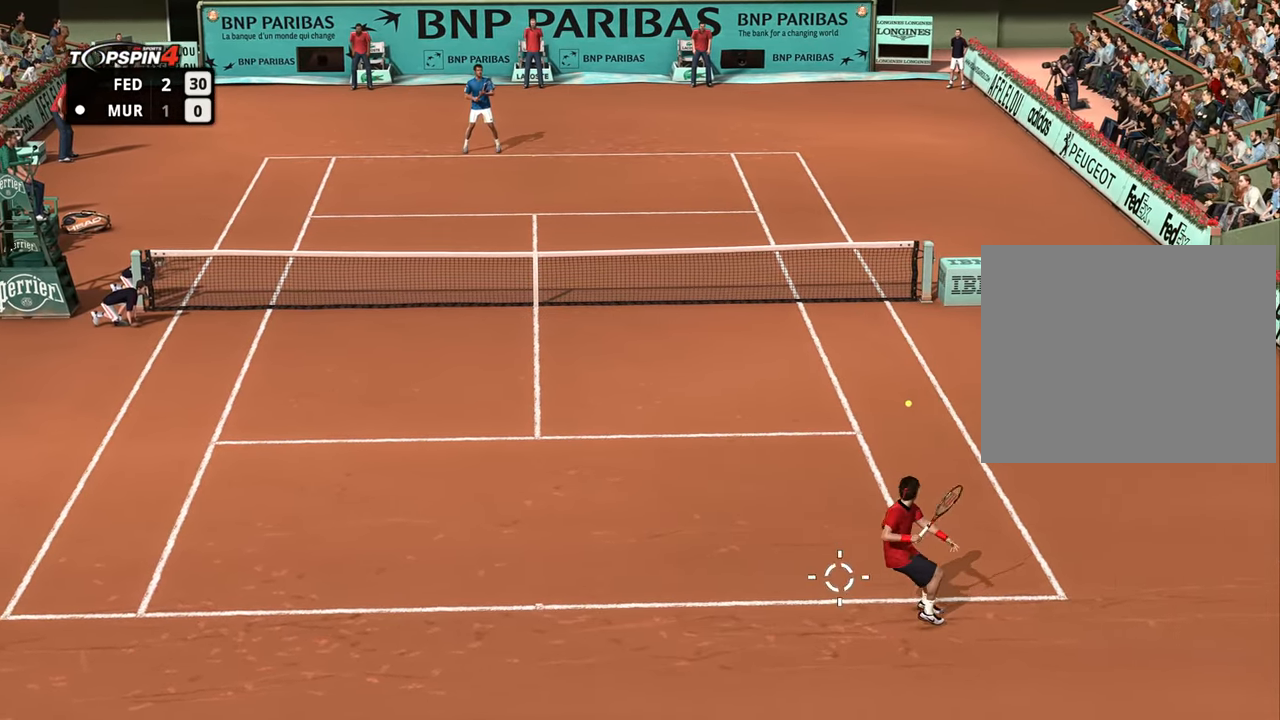
{"buttons": [], "left_stick": "left", "right_stick": "center", "events": []}
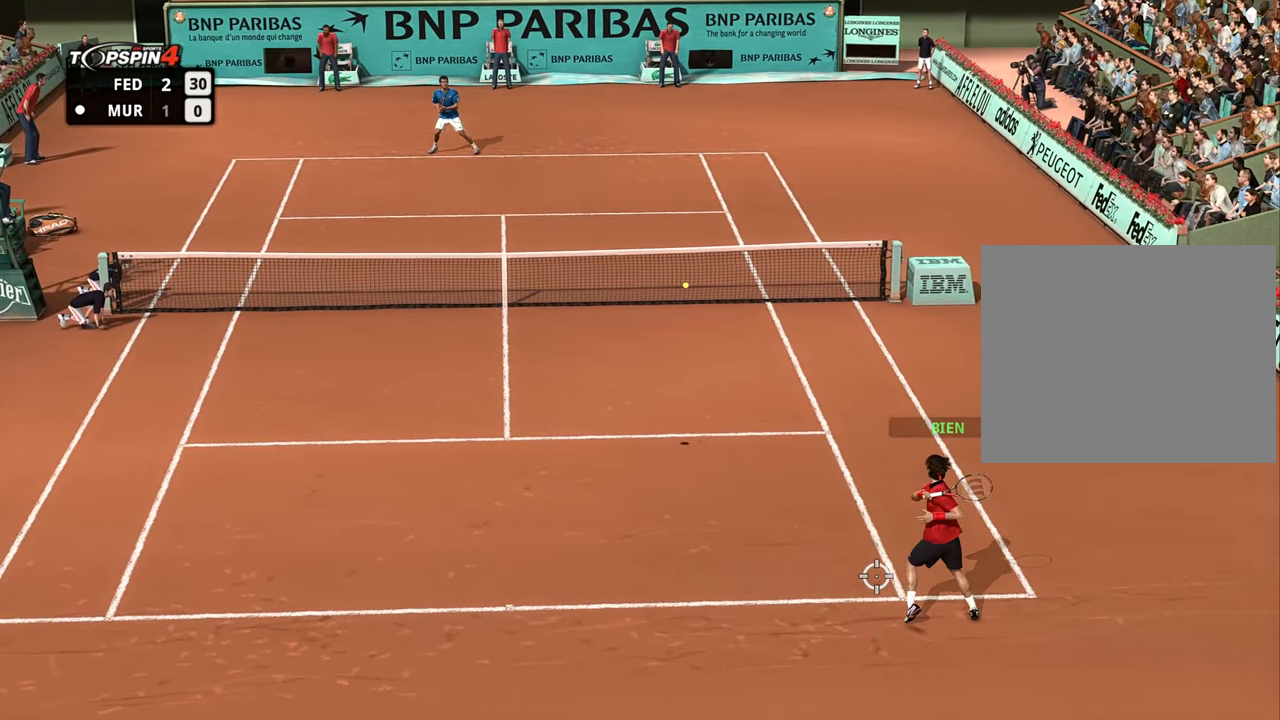
{"buttons": [], "left_stick": "center", "right_stick": "center", "events": [[400, "left_stick", "center"]]}
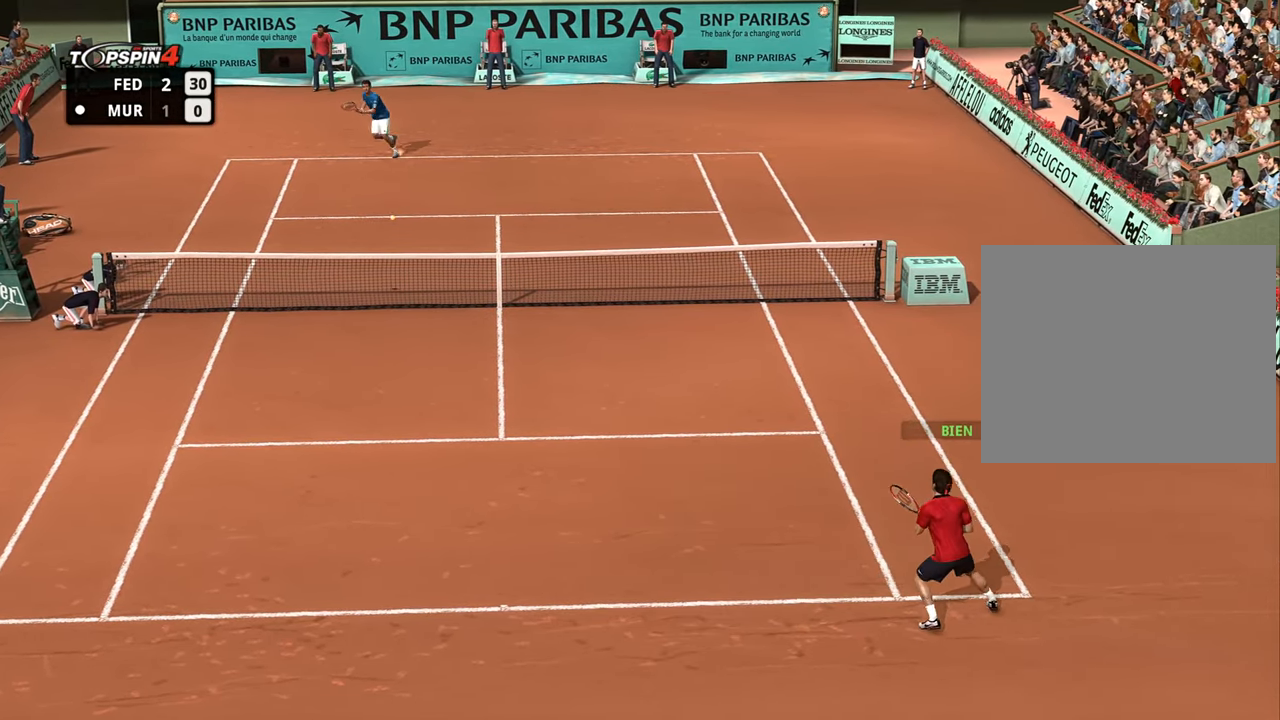
{"buttons": [], "left_stick": "left", "right_stick": "center", "events": [[100, "left_stick", "left"]]}
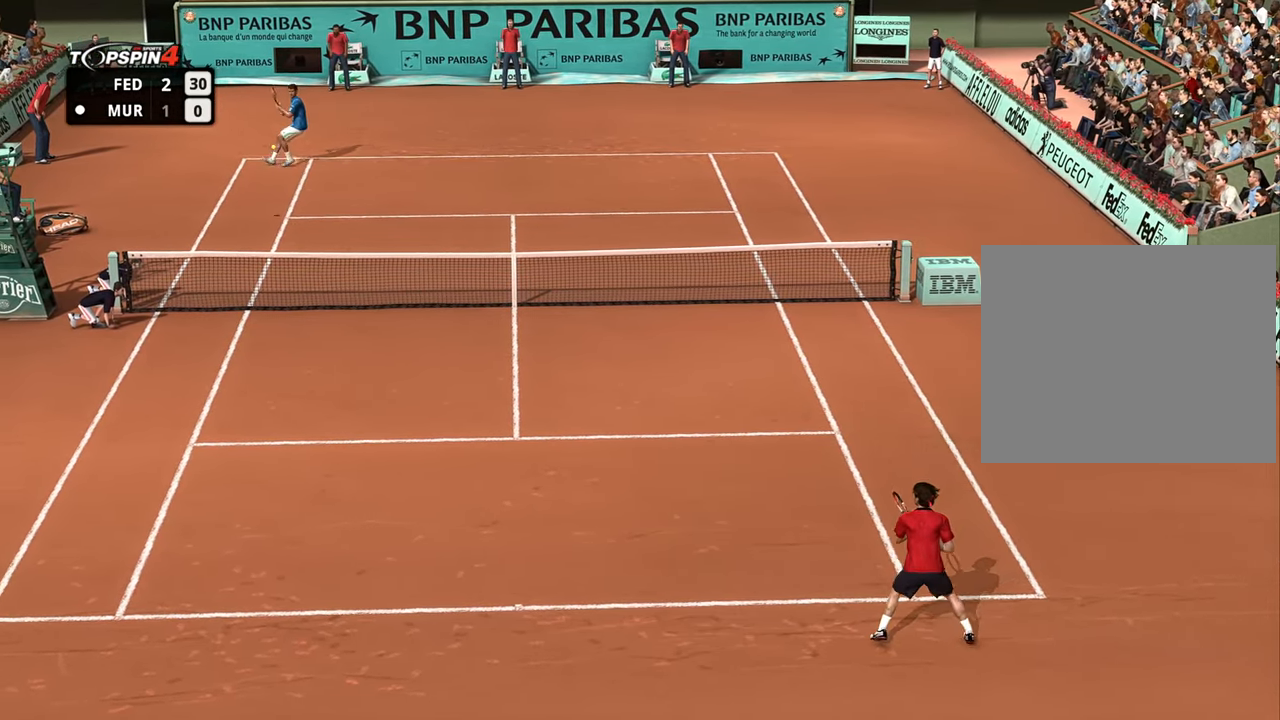
{"buttons": [], "left_stick": "left", "right_stick": "center", "events": []}